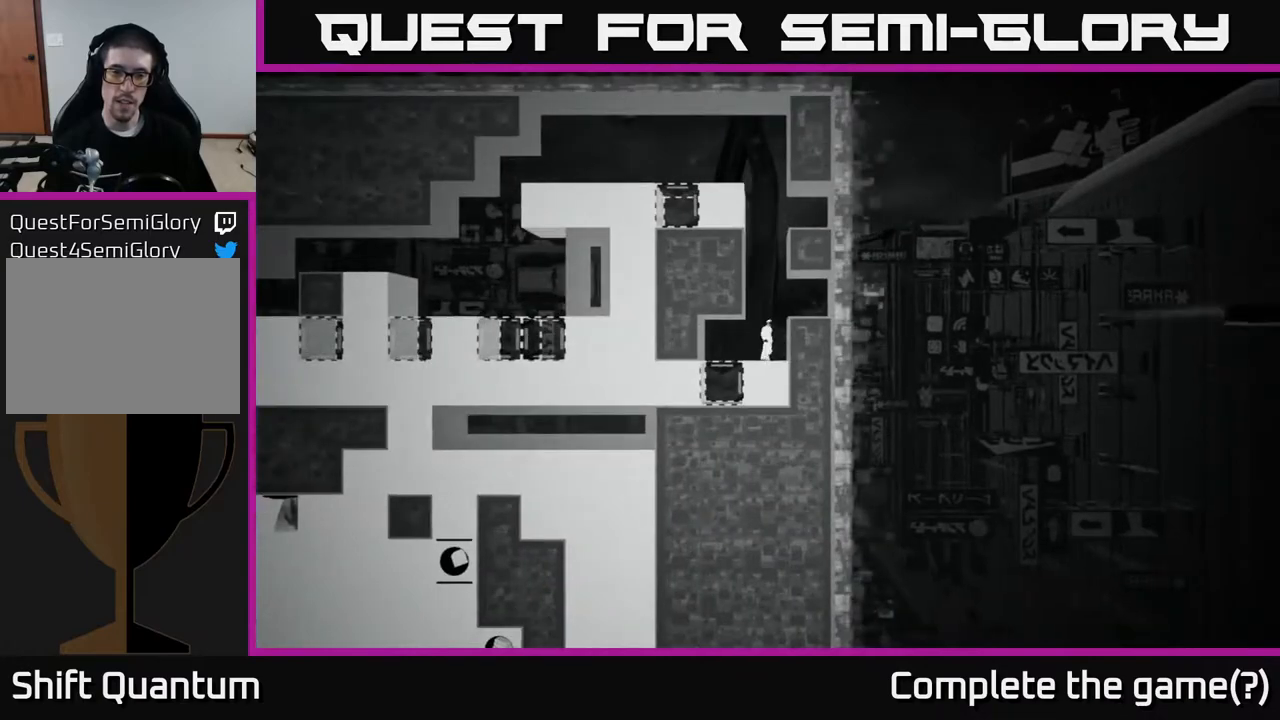
Gameplay with a controller (Xbox layout); each line is a JSON object with the inputs held at the frame after it. "events" lists button and stick changes between this image and that frame as [ms after this image, input, new state], when the widget could be followed in between.
{"buttons": [], "left_stick": "center", "right_stick": "center", "events": [[33, "B", "up"]]}
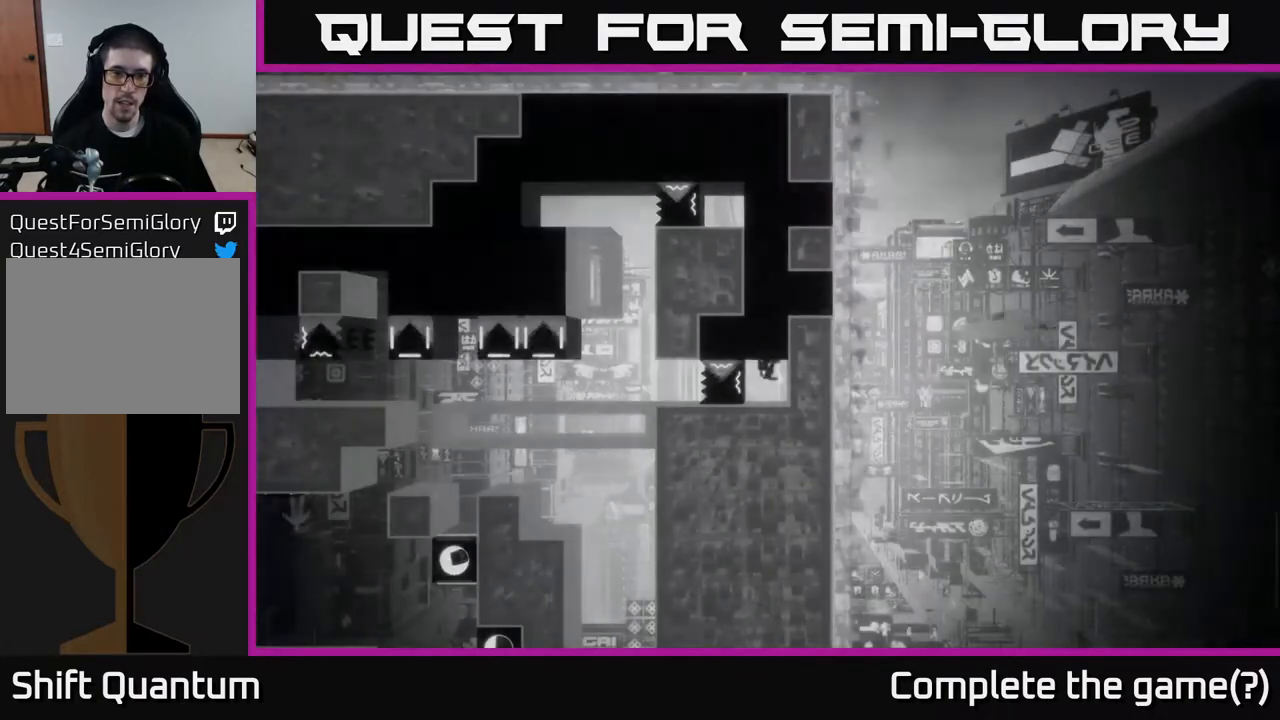
{"buttons": [], "left_stick": "center", "right_stick": "center", "events": []}
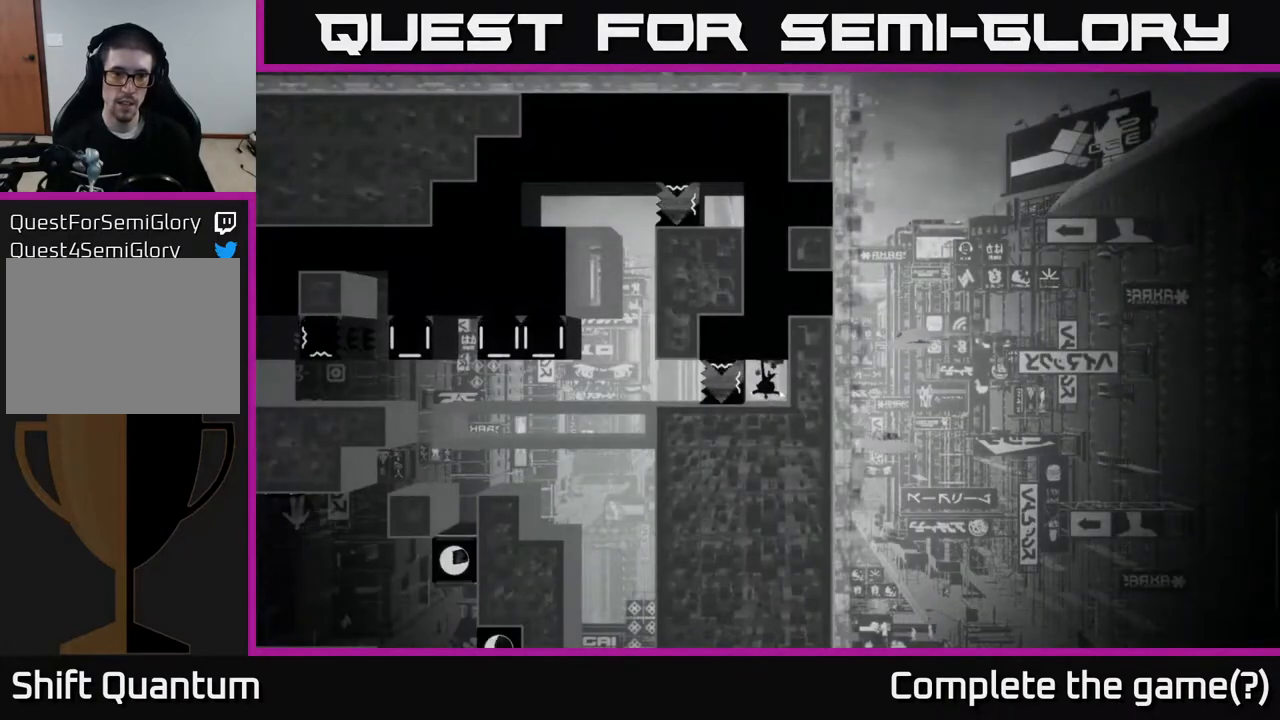
{"buttons": [], "left_stick": "center", "right_stick": "center", "events": []}
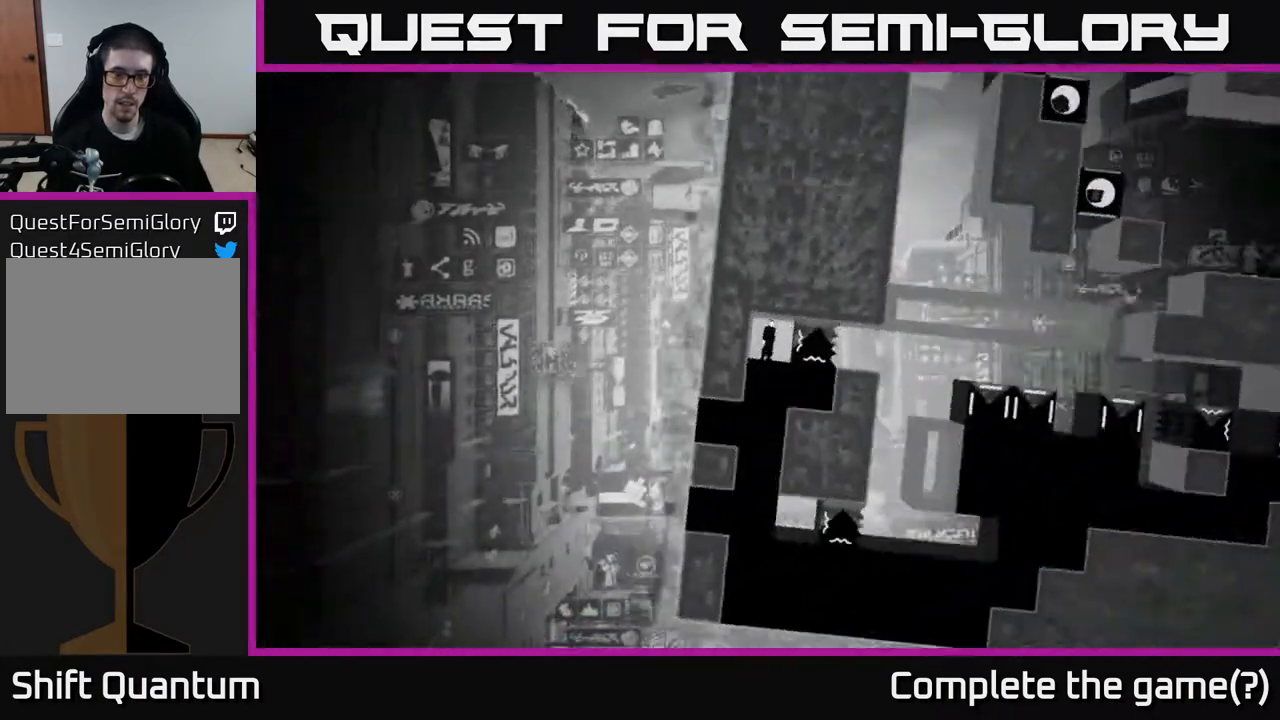
{"buttons": [], "left_stick": "center", "right_stick": "center", "events": []}
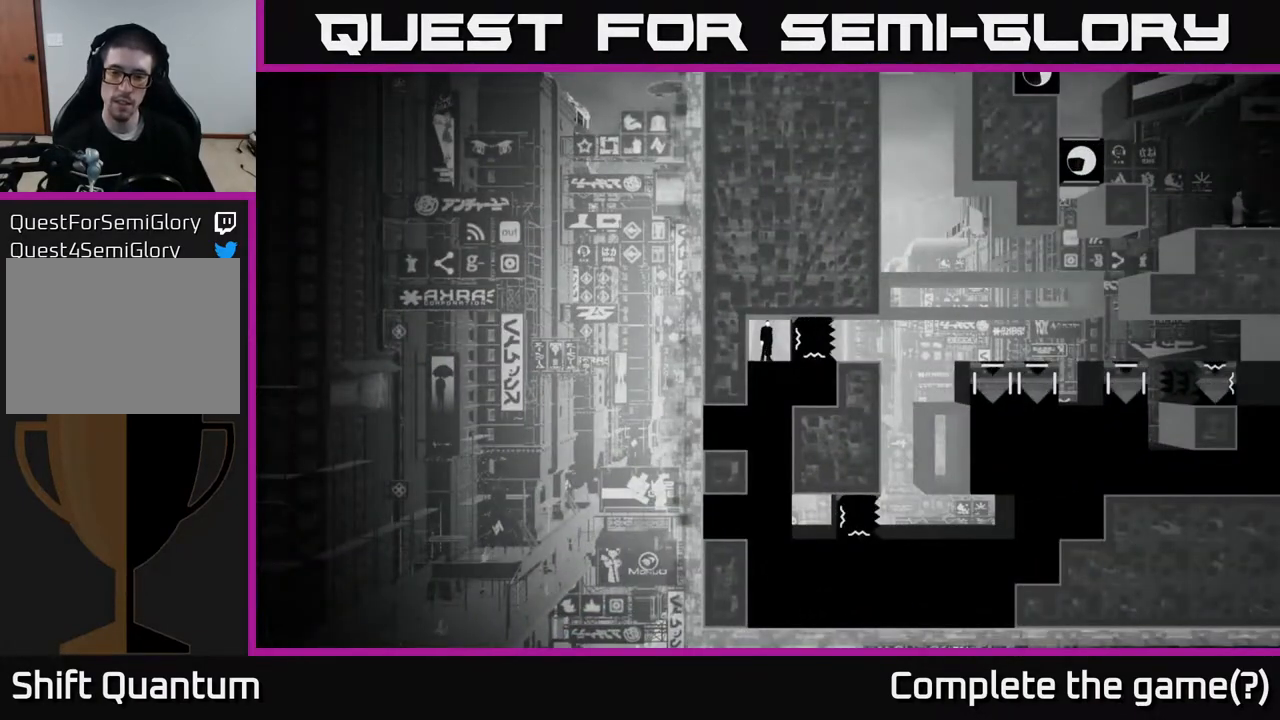
{"buttons": [], "left_stick": "center", "right_stick": "right", "events": [[117, "right_stick", "right"]]}
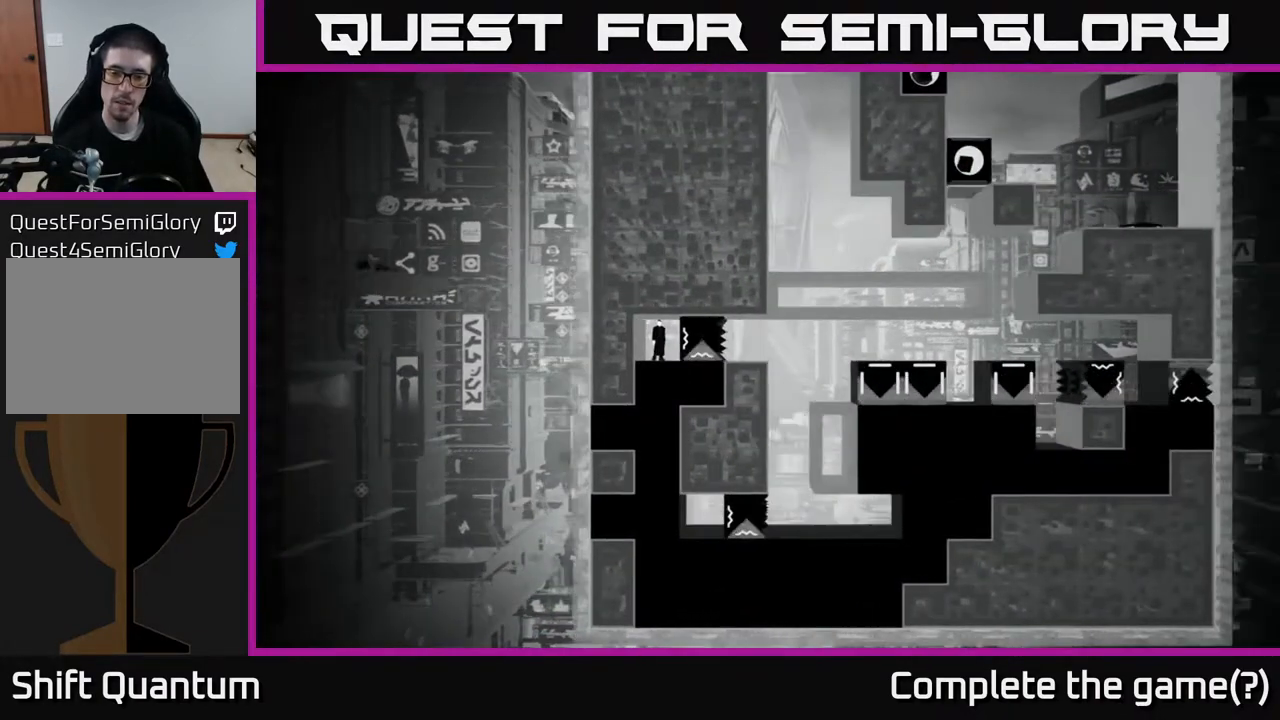
{"buttons": [], "left_stick": "center", "right_stick": "center", "events": [[50, "right_stick", "center"], [200, "left_stick", "right"], [367, "left_stick", "center"]]}
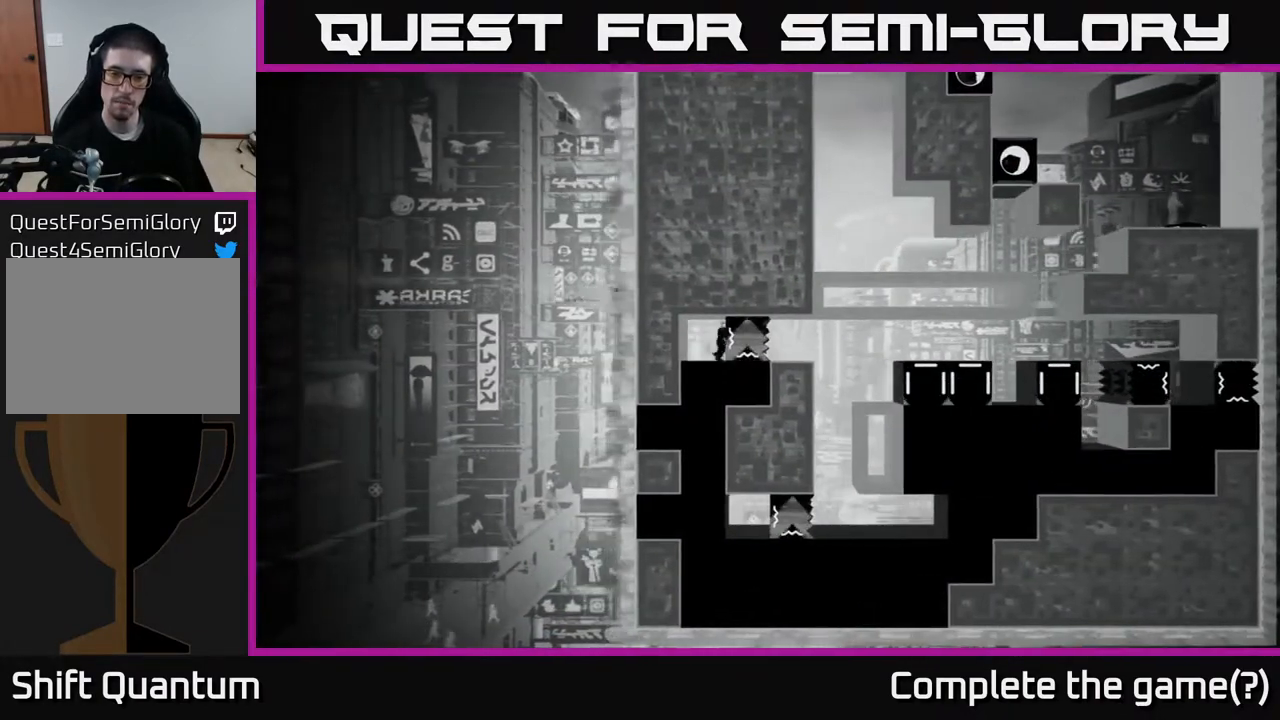
{"buttons": ["X"], "left_stick": "right", "right_stick": "center", "events": [[17, "X", "down"], [367, "left_stick", "right"]]}
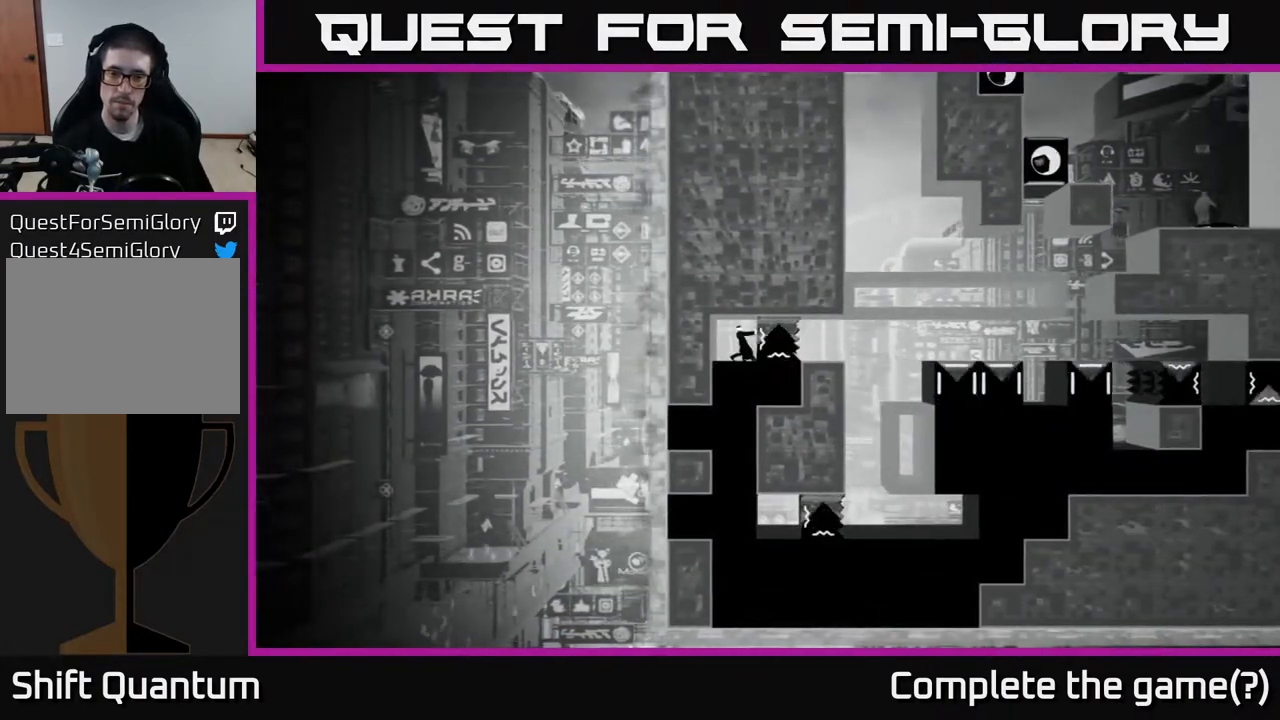
{"buttons": ["X"], "left_stick": "center", "right_stick": "center", "events": [[433, "left_stick", "center"]]}
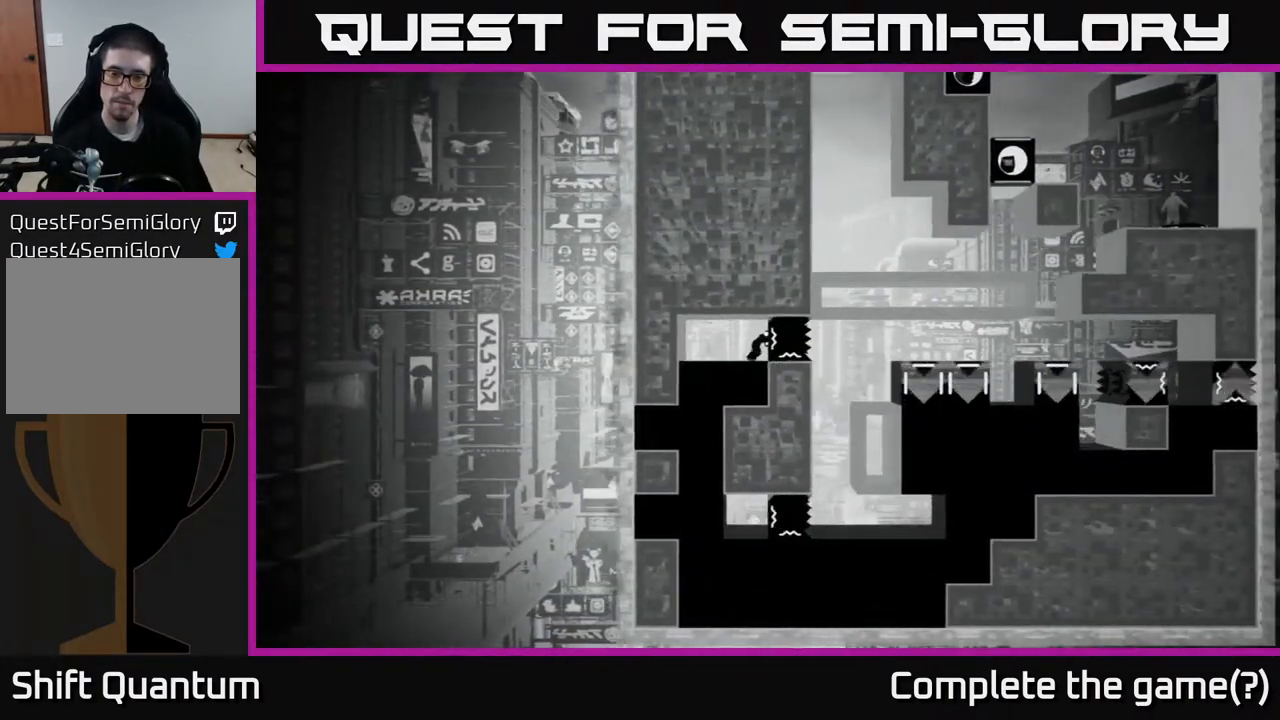
{"buttons": ["X"], "left_stick": "center", "right_stick": "center", "events": [[333, "left_stick", "right"], [483, "left_stick", "center"]]}
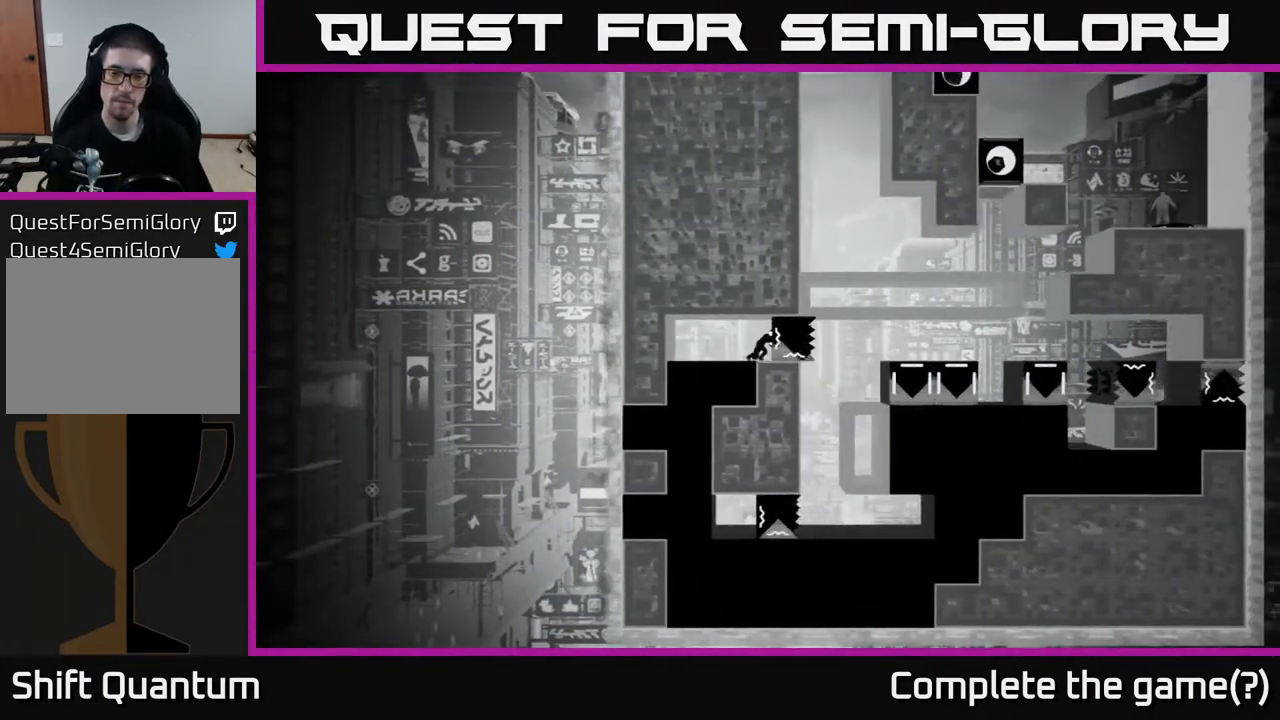
{"buttons": ["X"], "left_stick": "center", "right_stick": "center", "events": []}
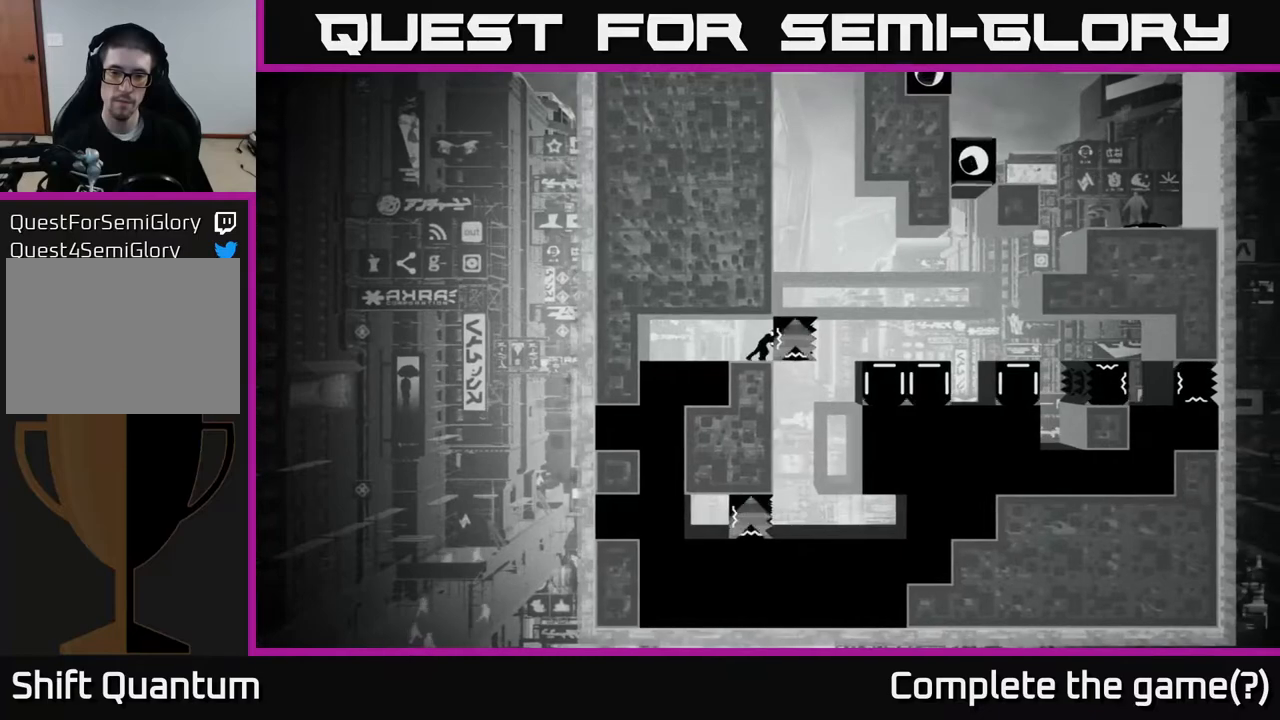
{"buttons": [], "left_stick": "center", "right_stick": "center", "events": [[117, "X", "up"]]}
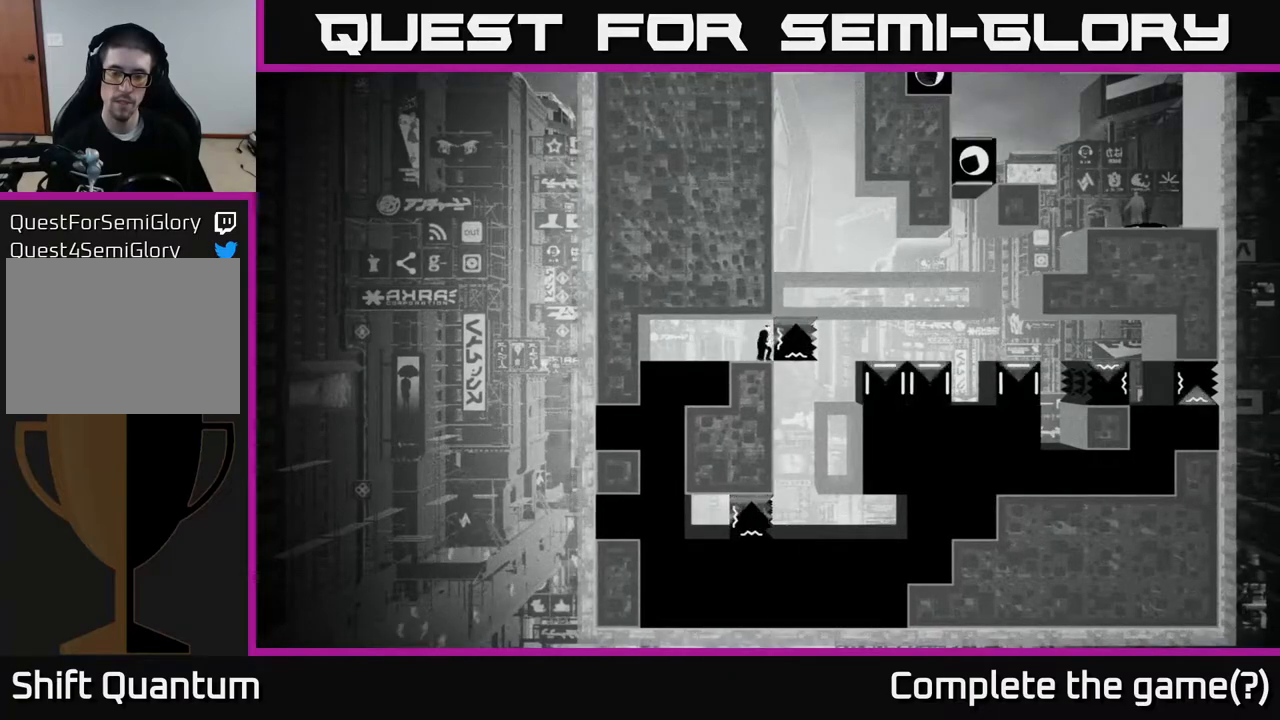
{"buttons": [], "left_stick": "left", "right_stick": "center", "events": [[167, "left_stick", "left"]]}
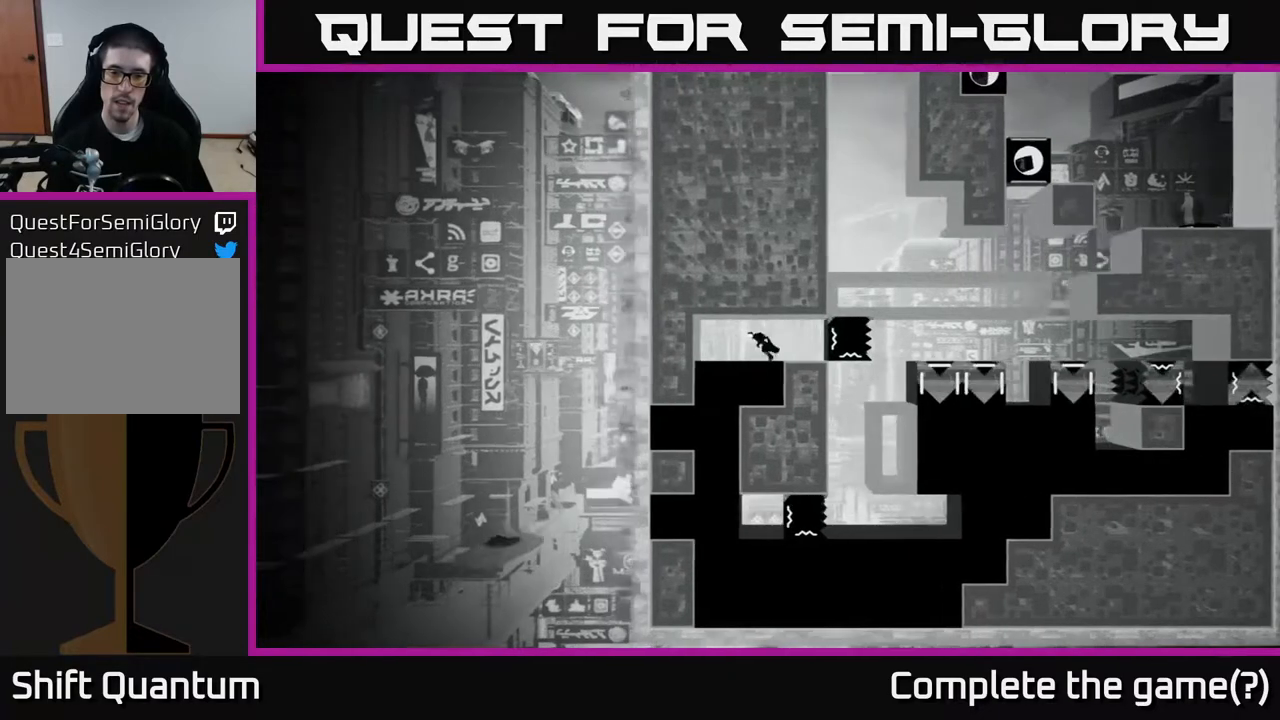
{"buttons": [], "left_stick": "center", "right_stick": "center", "events": [[217, "left_stick", "right"], [383, "left_stick", "center"]]}
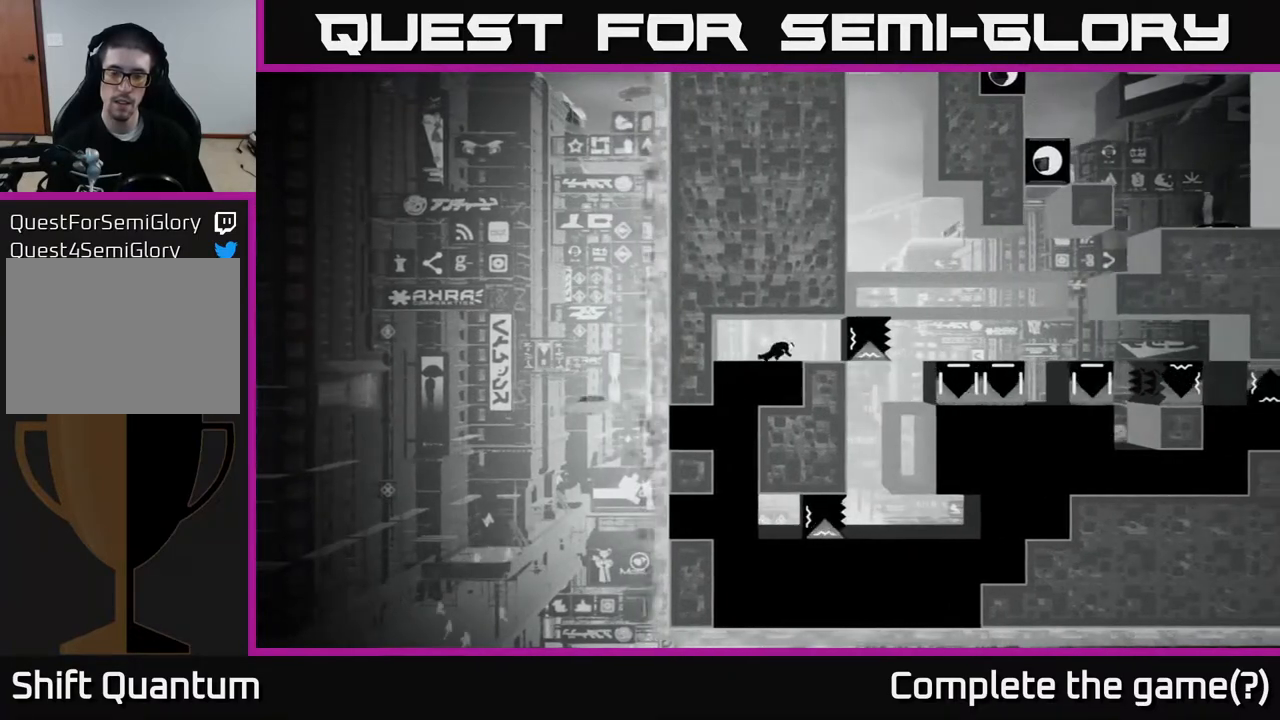
{"buttons": [], "left_stick": "center", "right_stick": "center", "events": []}
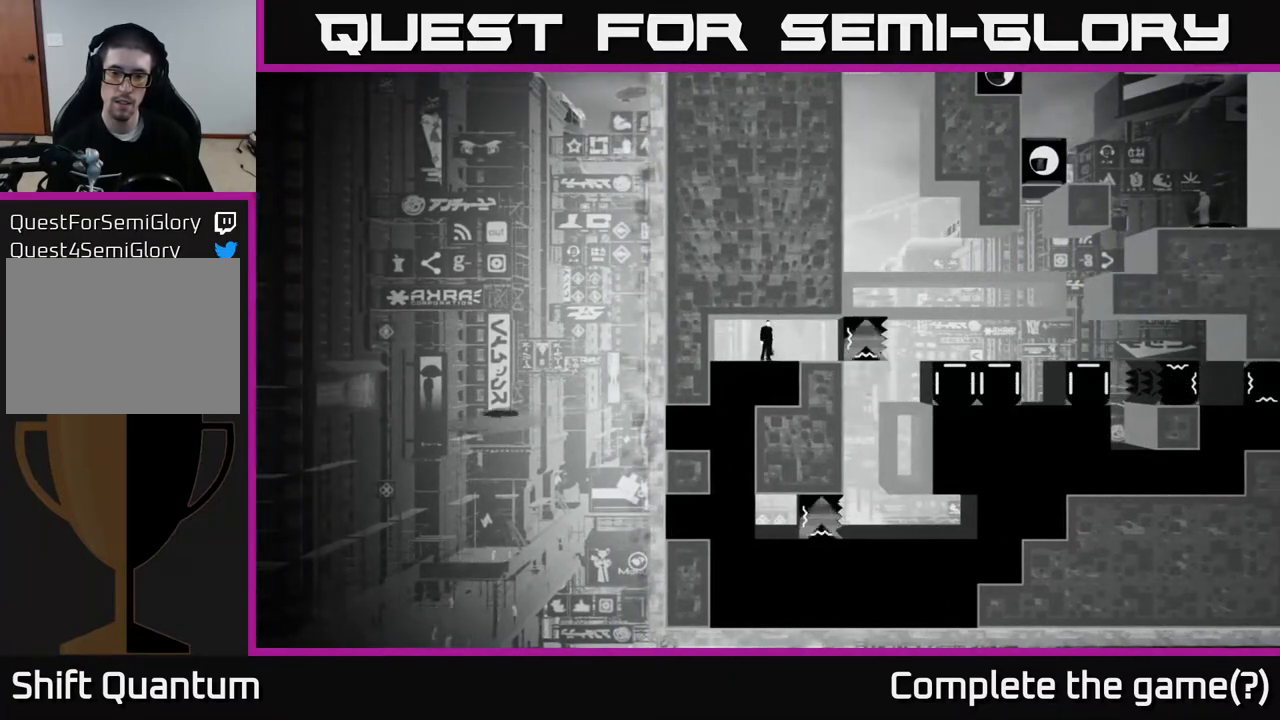
{"buttons": [], "left_stick": "center", "right_stick": "center", "events": []}
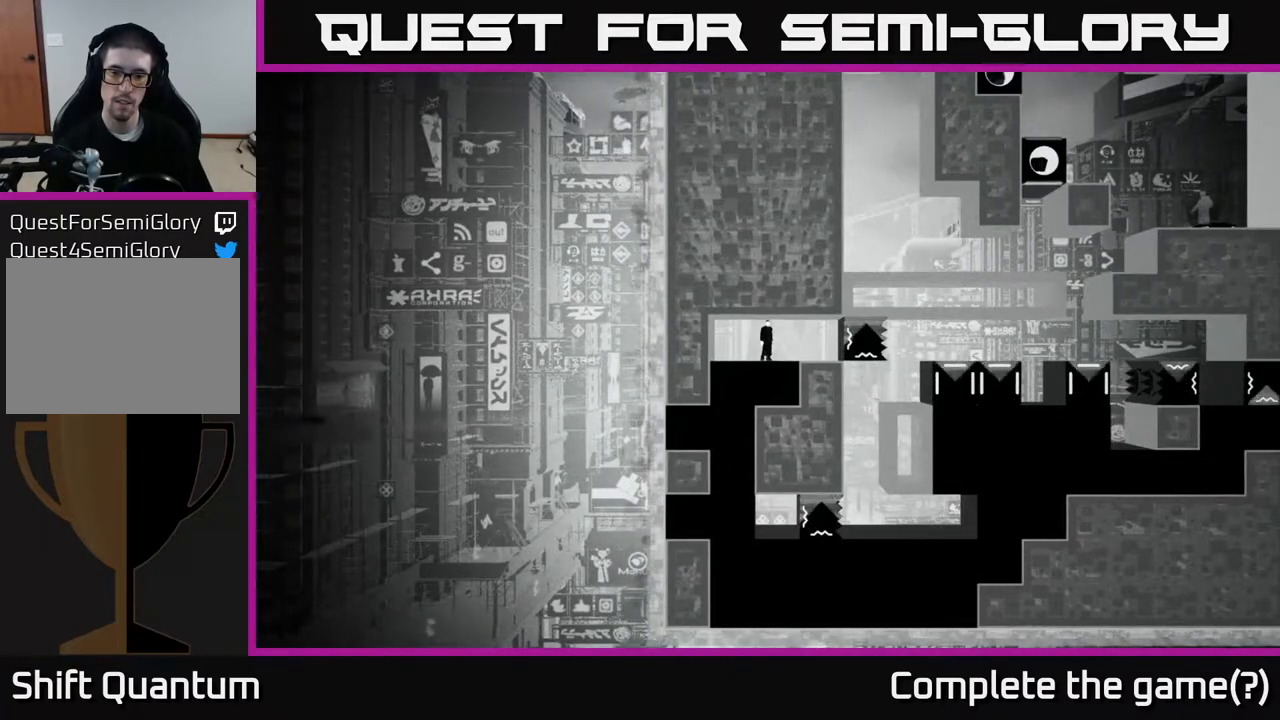
{"buttons": [], "left_stick": "center", "right_stick": "center", "events": [[133, "left_stick", "right"], [350, "left_stick", "center"]]}
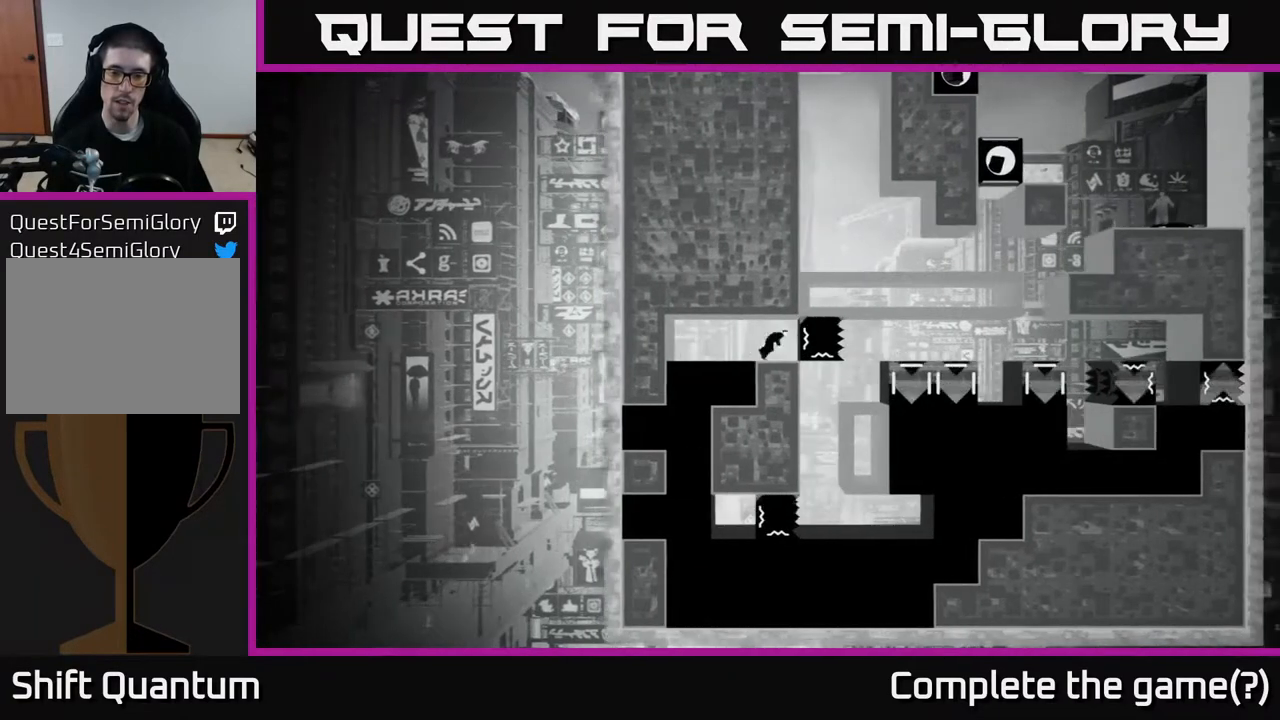
{"buttons": [], "left_stick": "center", "right_stick": "center", "events": []}
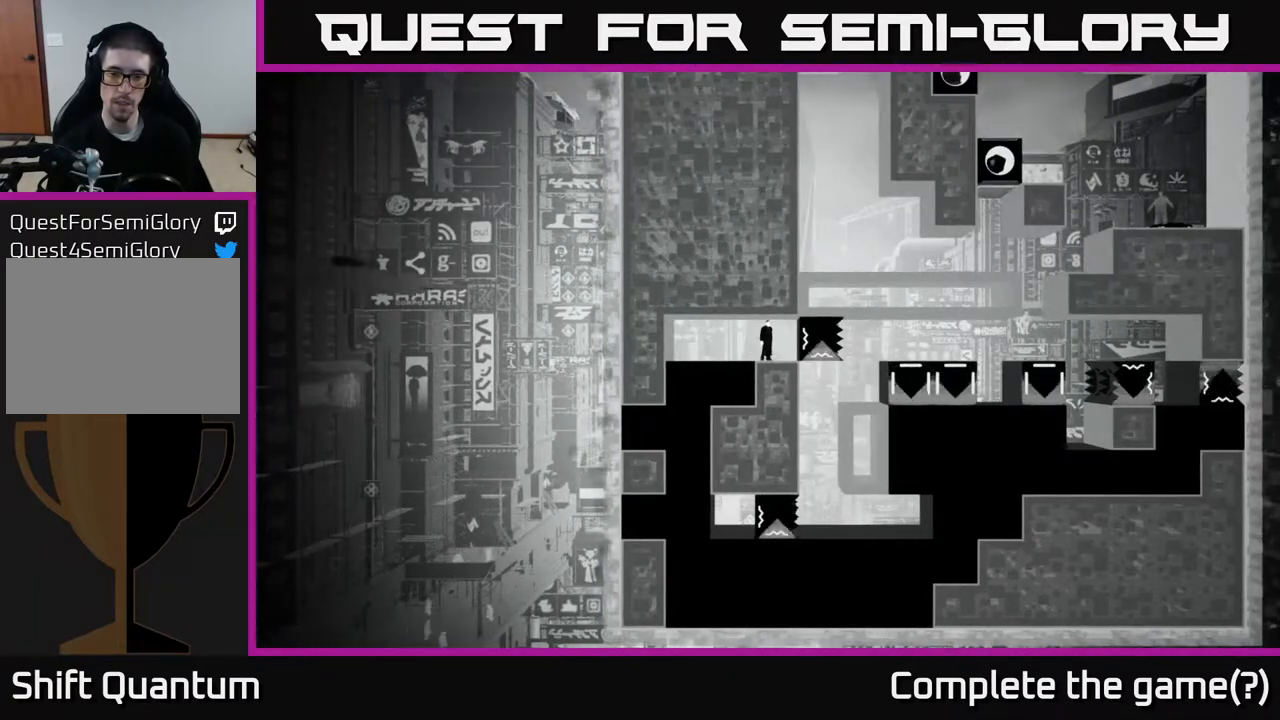
{"buttons": [], "left_stick": "center", "right_stick": "center", "events": []}
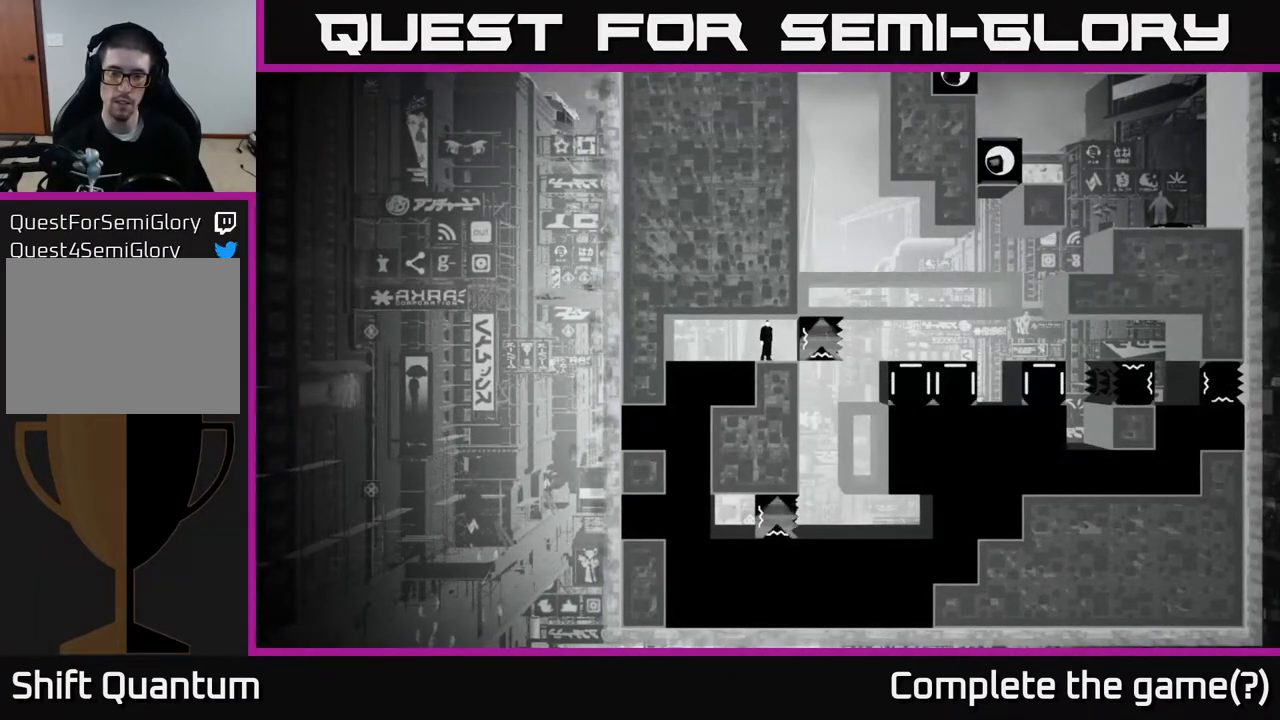
{"buttons": [], "left_stick": "center", "right_stick": "up", "events": [[100, "left_stick", "right"], [250, "left_stick", "center"], [417, "right_stick", "up"]]}
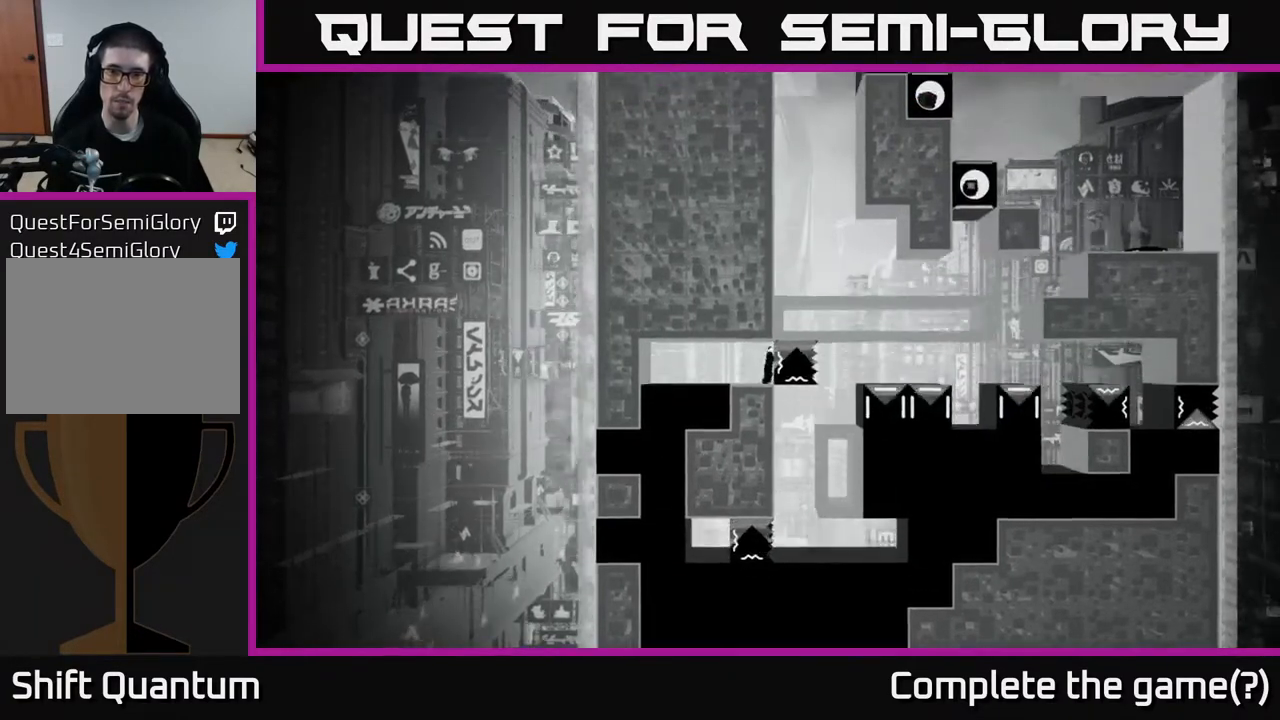
{"buttons": [], "left_stick": "center", "right_stick": "up", "events": []}
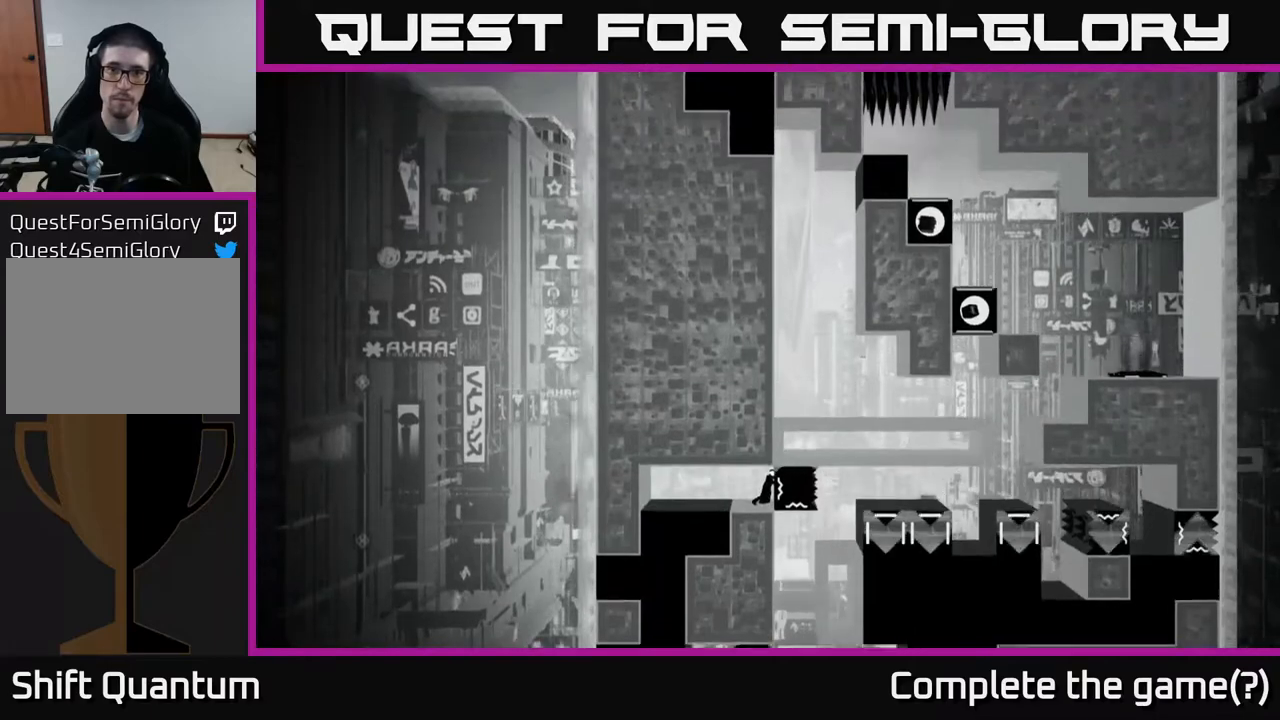
{"buttons": [], "left_stick": "center", "right_stick": "up", "events": []}
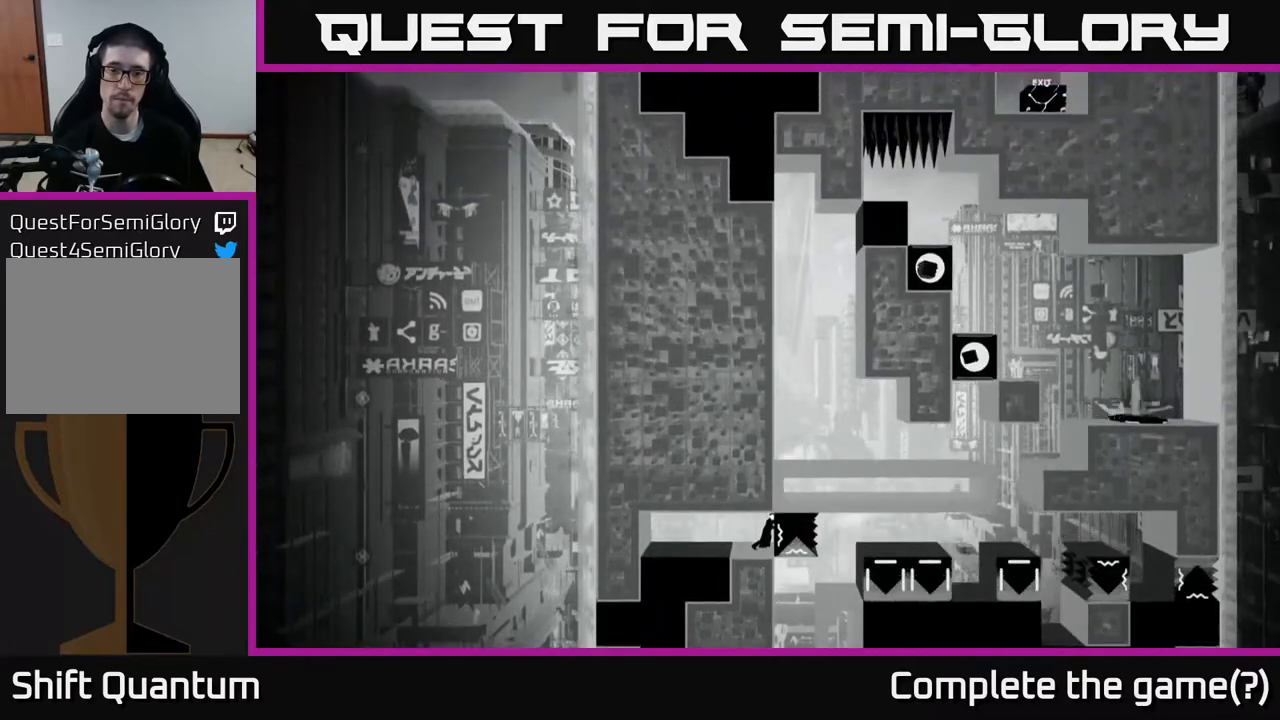
{"buttons": [], "left_stick": "center", "right_stick": "center", "events": [[467, "right_stick", "center"]]}
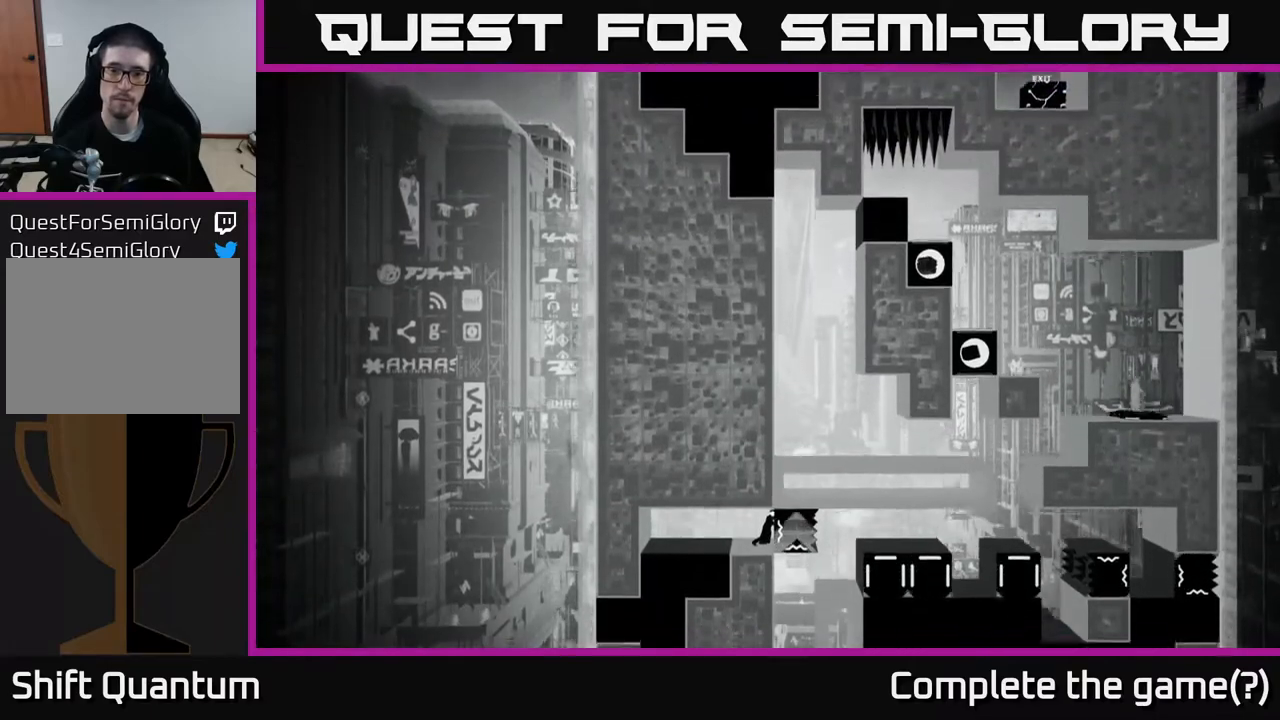
{"buttons": [], "left_stick": "center", "right_stick": "center", "events": []}
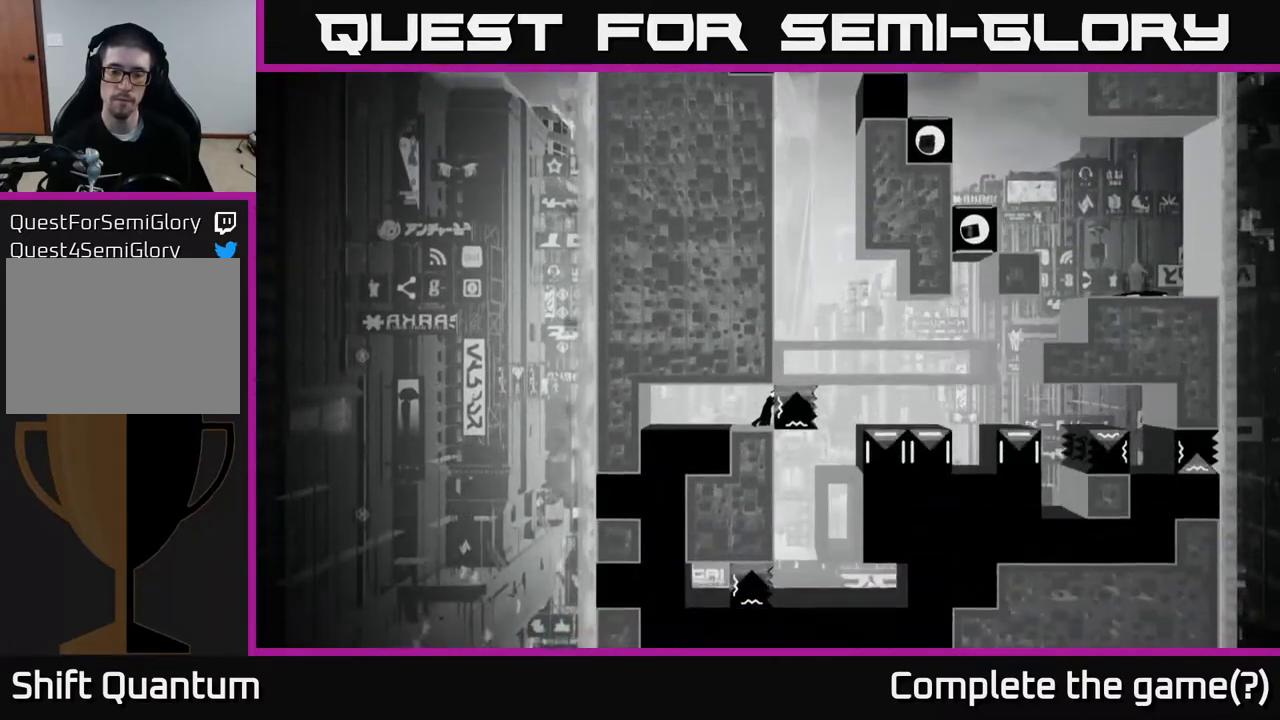
{"buttons": ["X"], "left_stick": "center", "right_stick": "center", "events": [[100, "X", "down"]]}
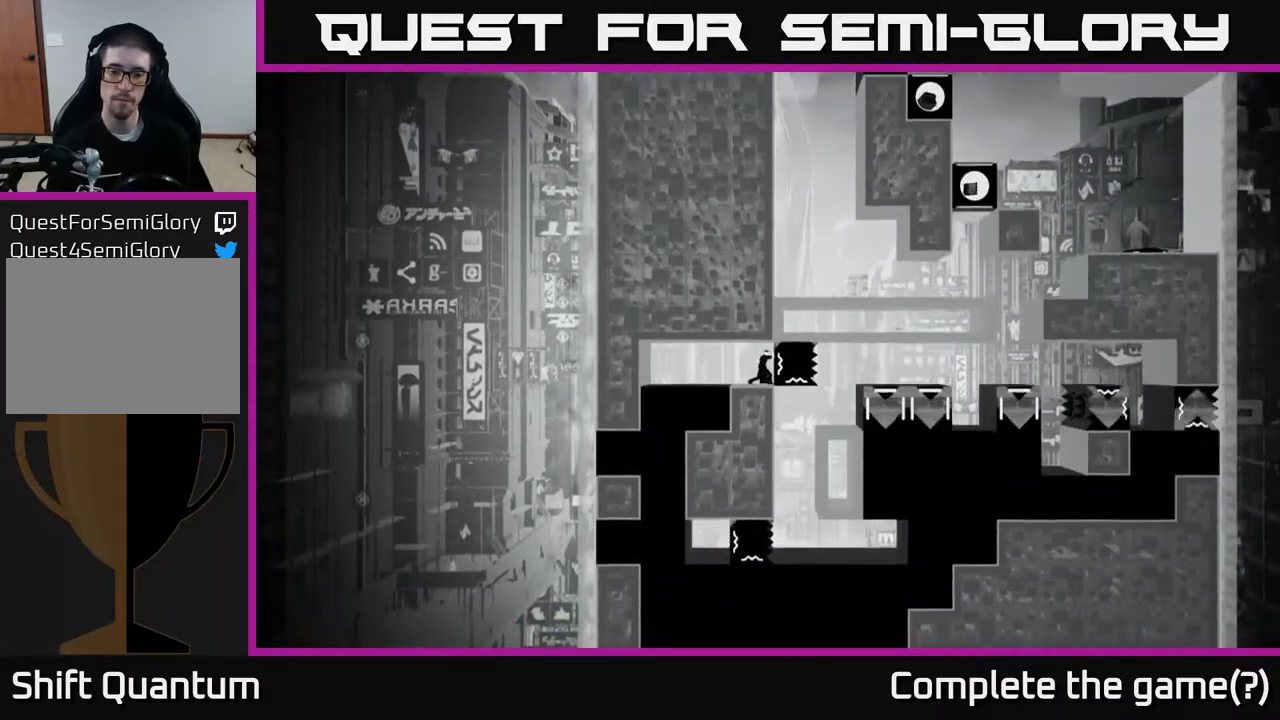
{"buttons": ["X"], "left_stick": "center", "right_stick": "center", "events": [[200, "left_stick", "right"], [383, "left_stick", "center"]]}
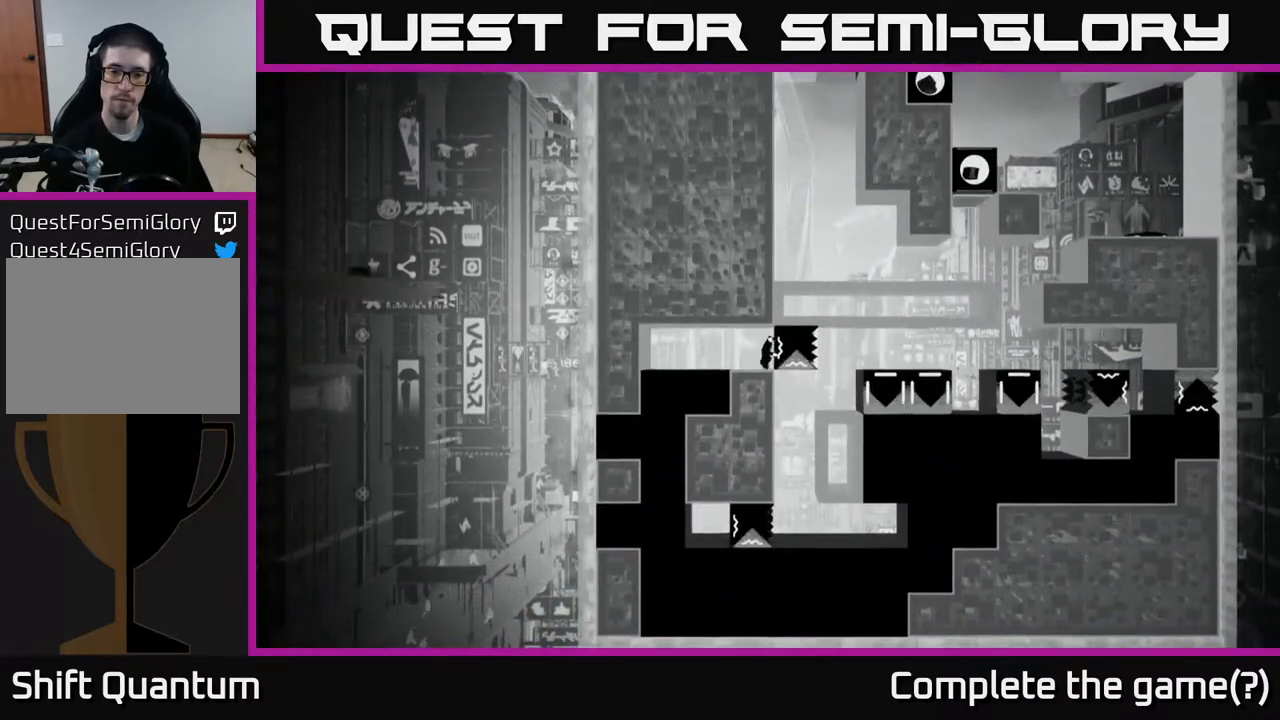
{"buttons": ["X"], "left_stick": "right", "right_stick": "center", "events": [[400, "left_stick", "right"]]}
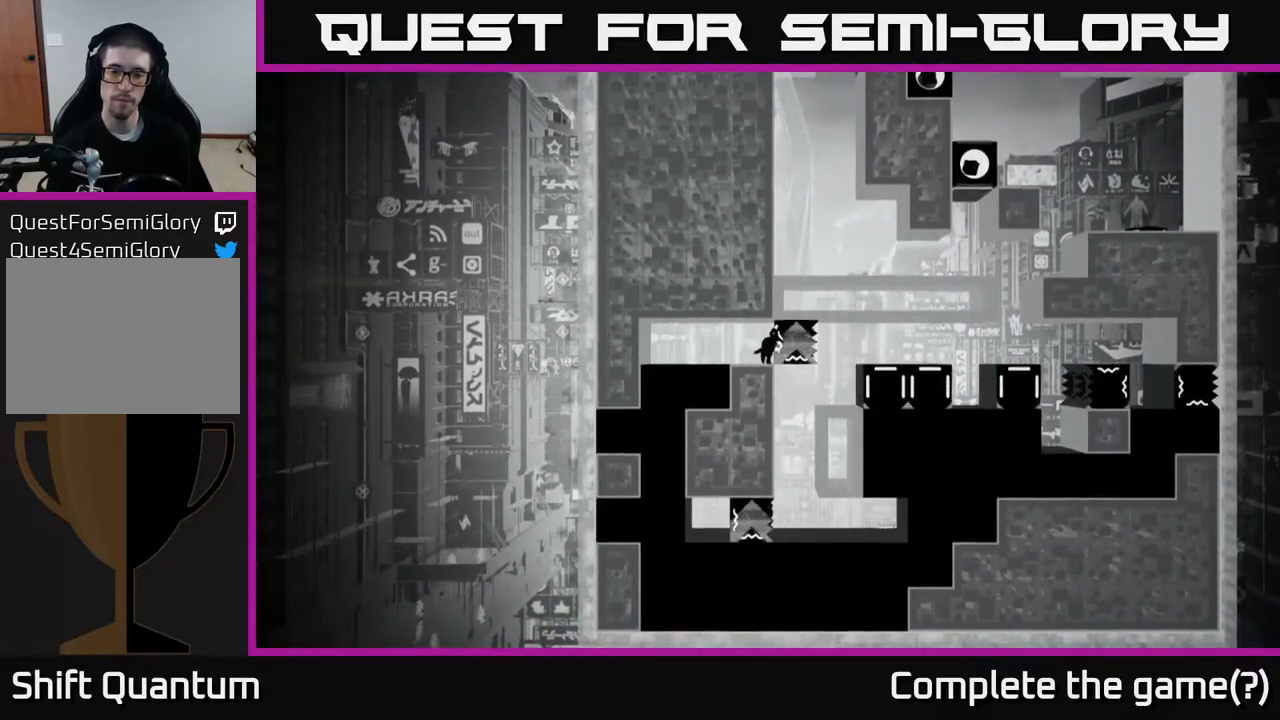
{"buttons": ["X"], "left_stick": "center", "right_stick": "center", "events": [[100, "left_stick", "center"]]}
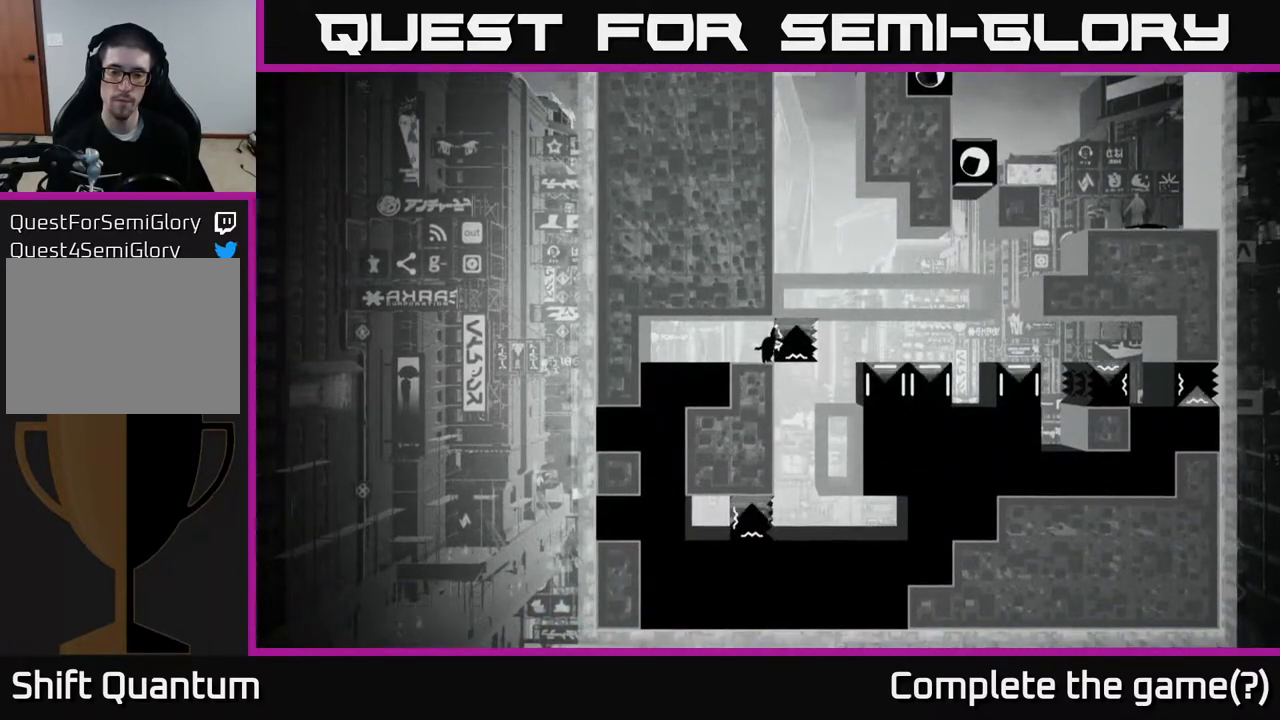
{"buttons": [], "left_stick": "center", "right_stick": "center", "events": [[383, "X", "up"]]}
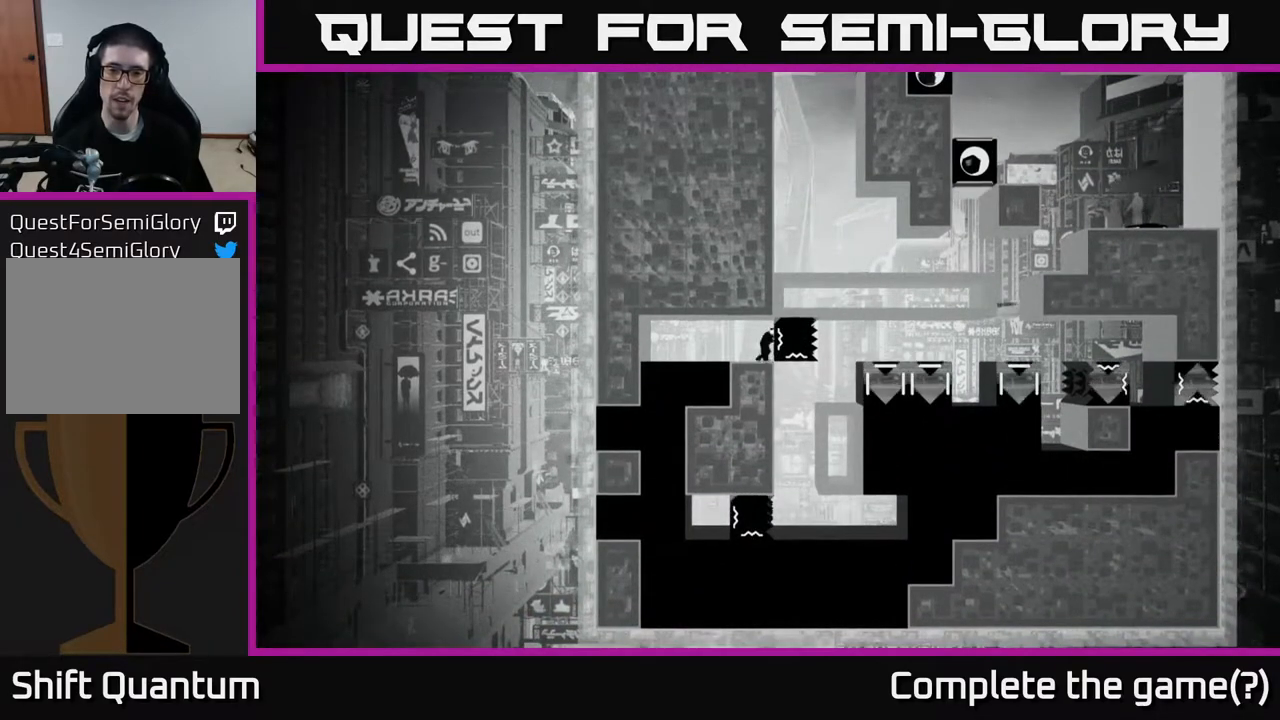
{"buttons": [], "left_stick": "center", "right_stick": "center", "events": [[383, "left_stick", "left"], [483, "left_stick", "center"]]}
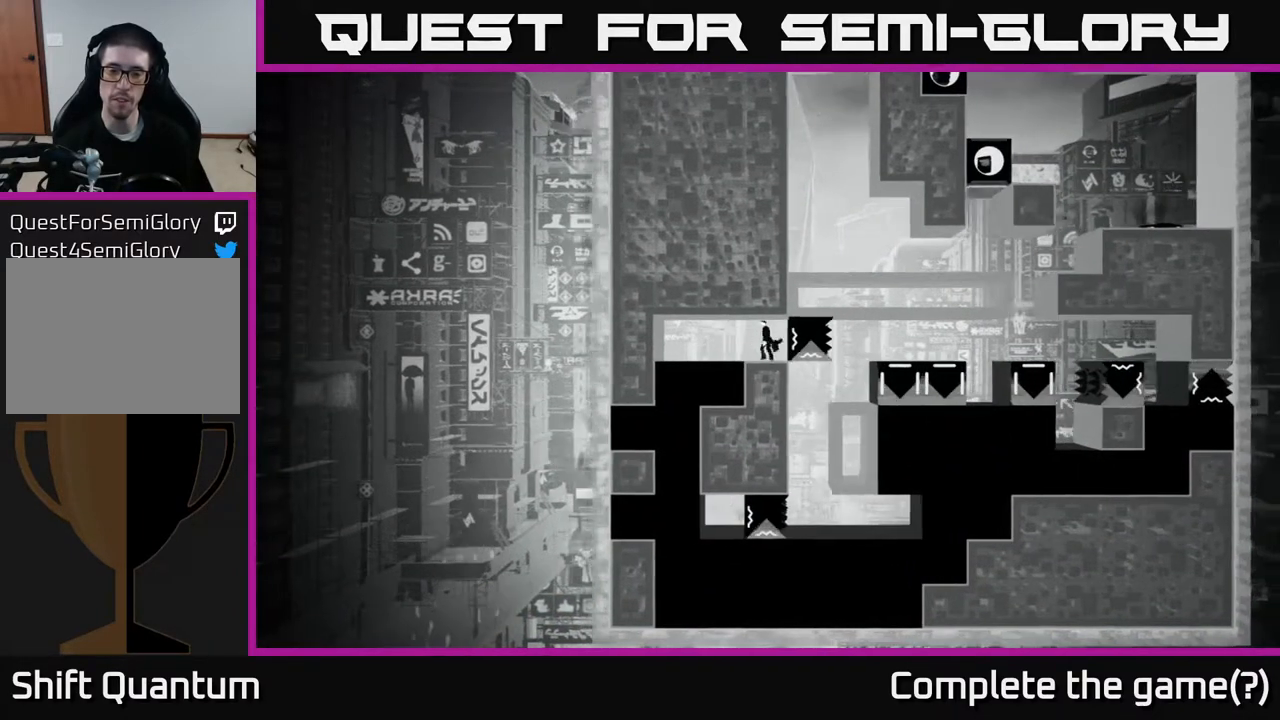
{"buttons": [], "left_stick": "center", "right_stick": "center", "events": [[33, "left_stick", "right"], [167, "left_stick", "center"]]}